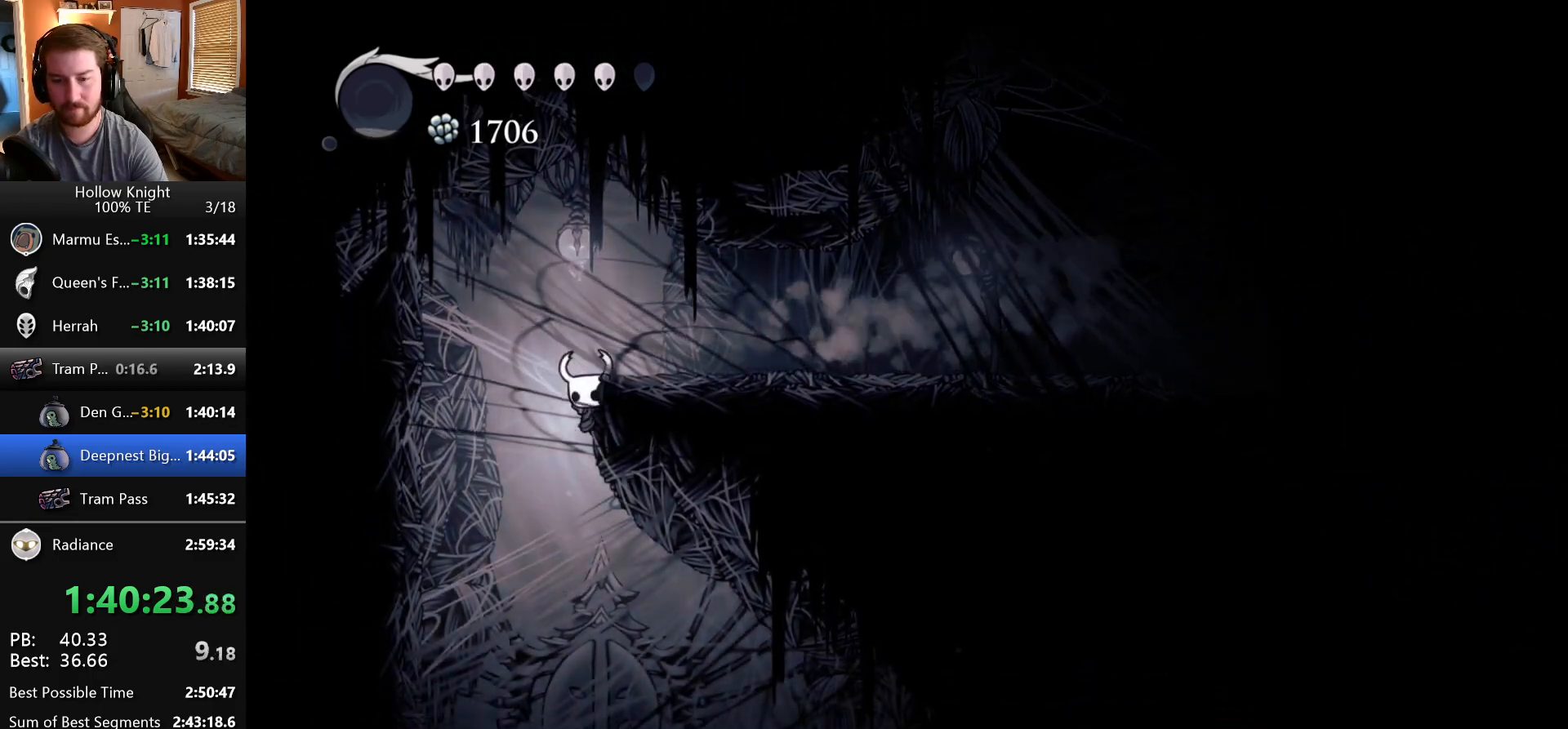
Gameplay with keyboard; each line is a JSON object with the keys held at the frame after it. "events" lists presses ("down") and releases ("up") of "claw", "crystal", "dash", "down", "dream", "escape", "focus", "left", "nail", "return", "right", "shriek", "up" and "wings" between this image and that frame as [ms after this image, input, new state], when the widget could be followed in between. No other keys are recorded. Mouse input is not recorded. Key names are as the overlay labels them; some are game actions (e.g. jump) rather than physical keys.
{"keys": ["right"], "events": [[17, "left", "up"], [133, "right", "down"]]}
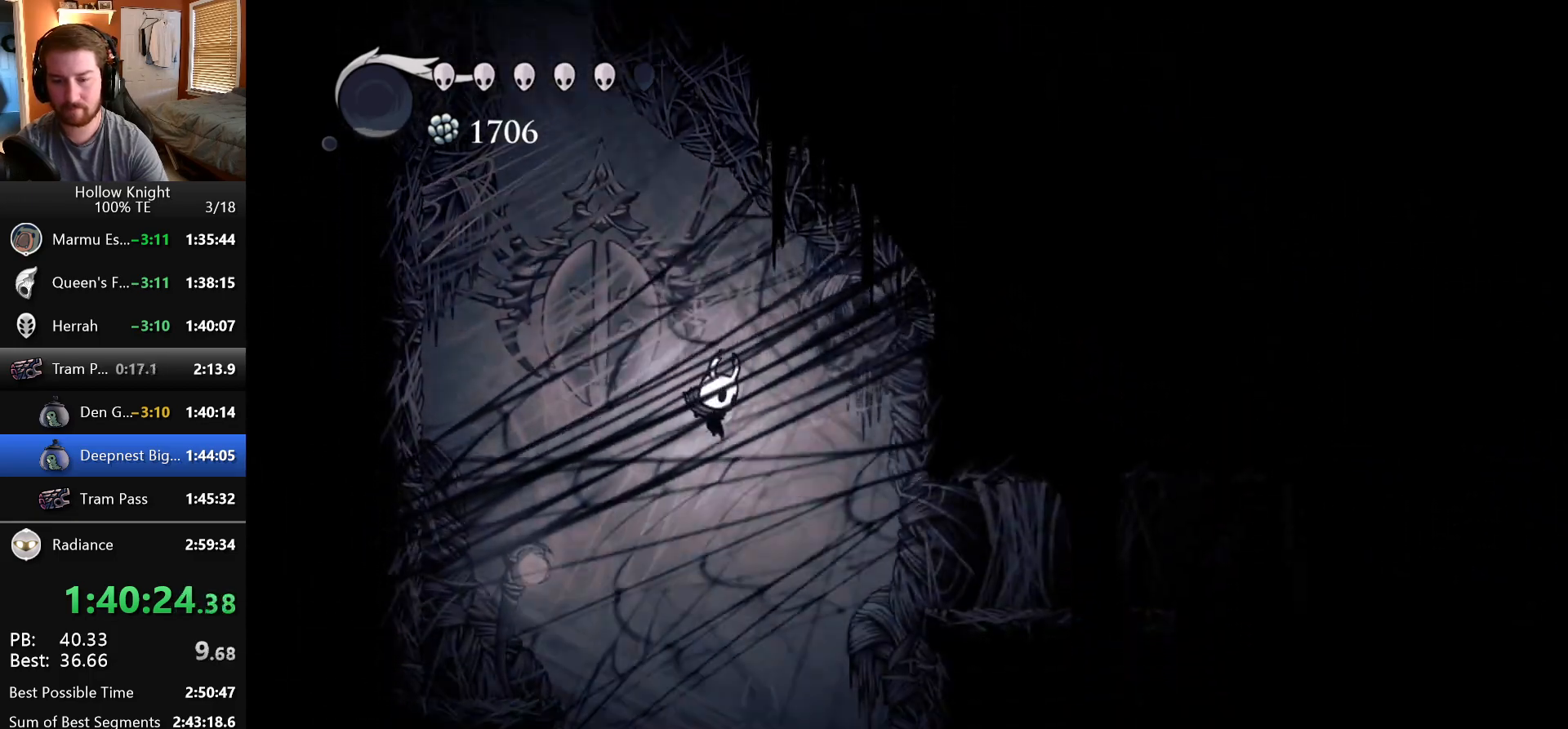
{"keys": ["right"], "events": []}
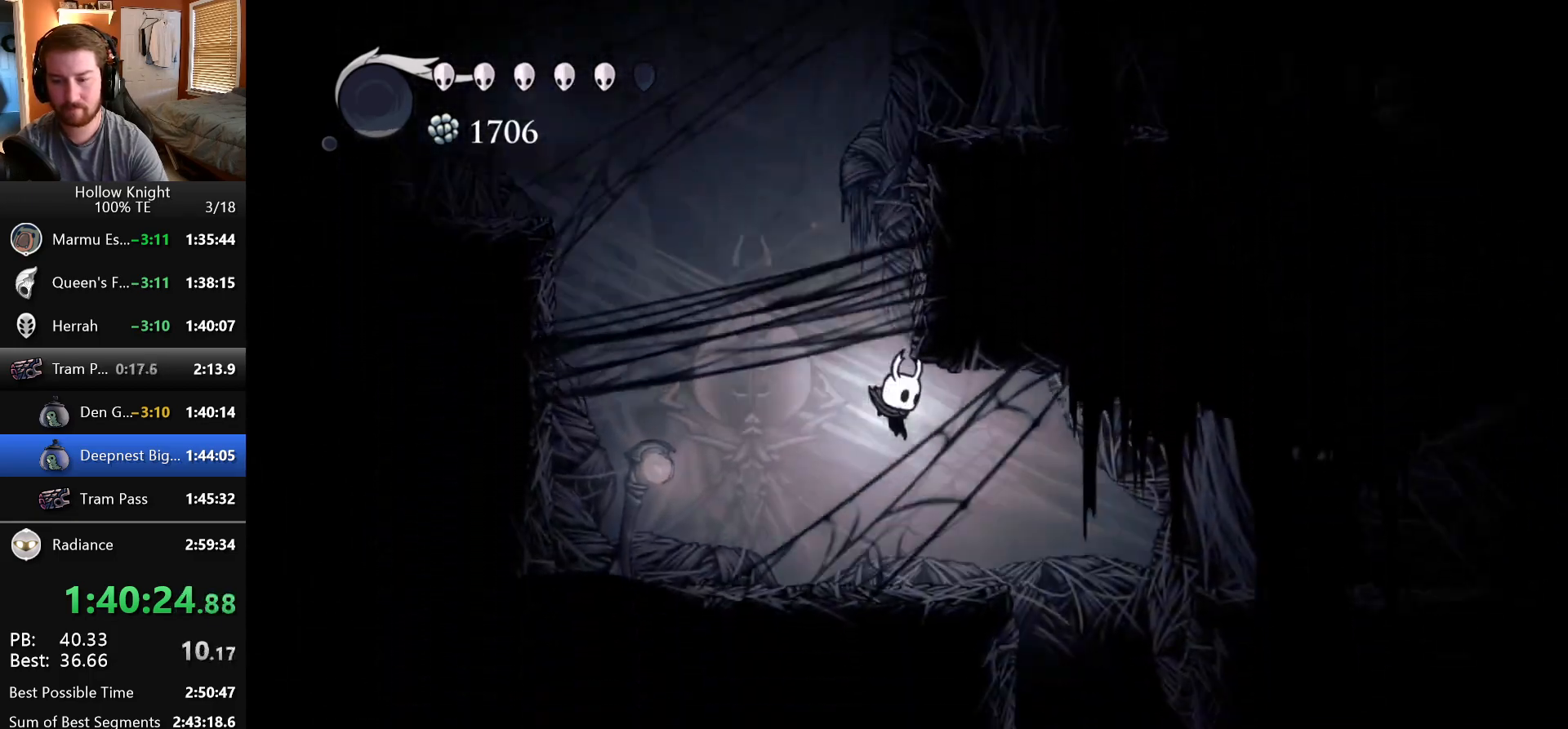
{"keys": ["right"], "events": []}
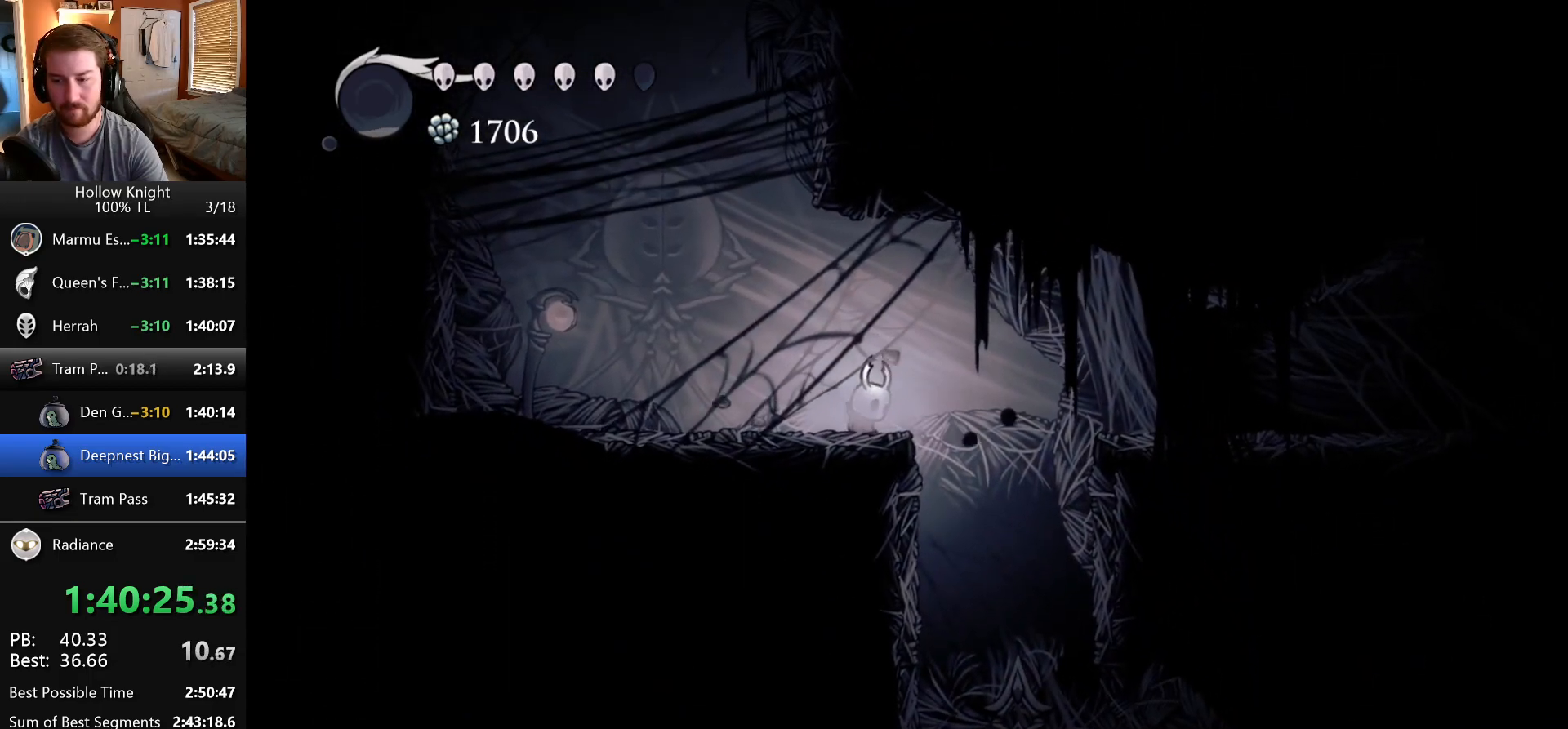
{"keys": ["right"], "events": [[17, "right", "up"], [300, "right", "down"]]}
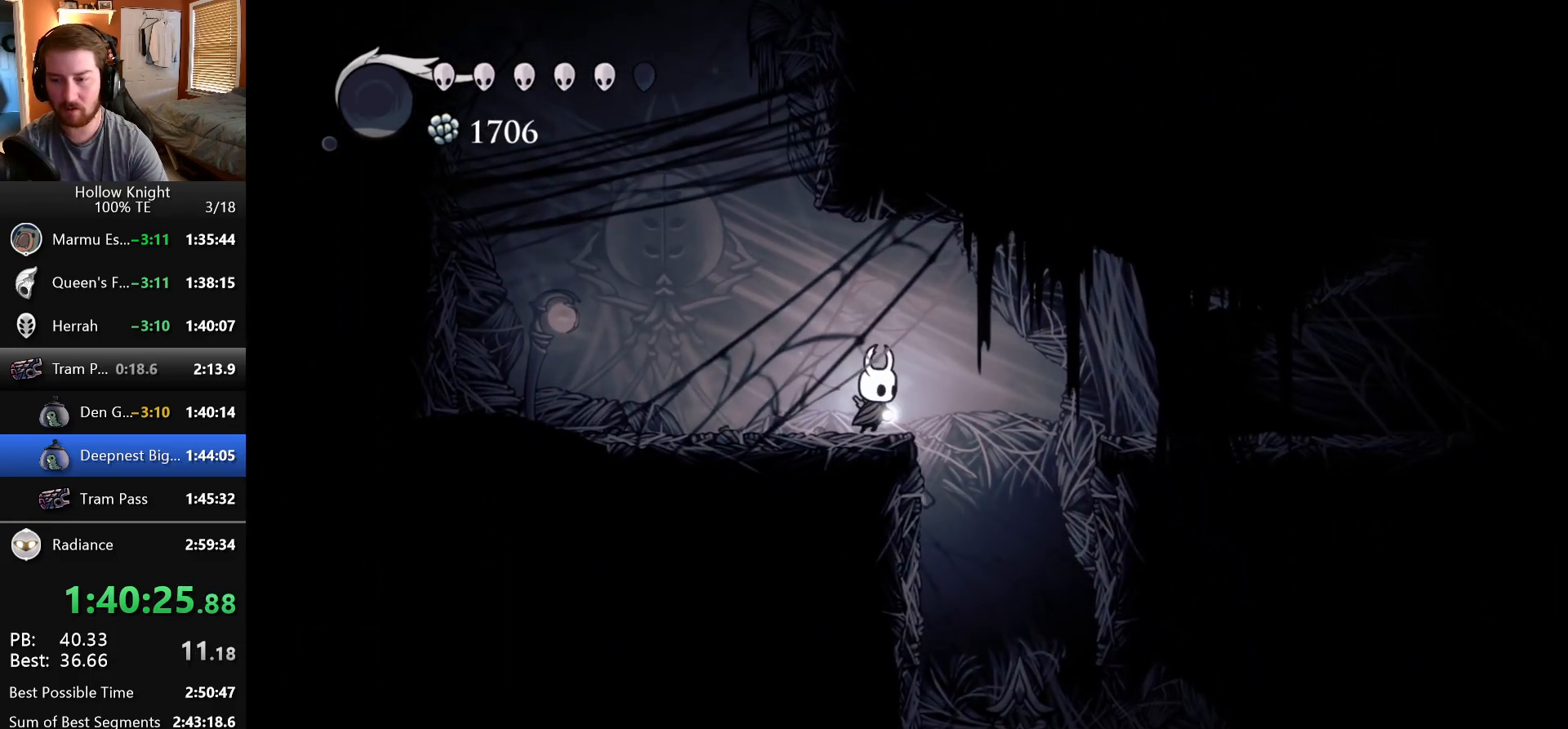
{"keys": [], "events": [[283, "right", "up"]]}